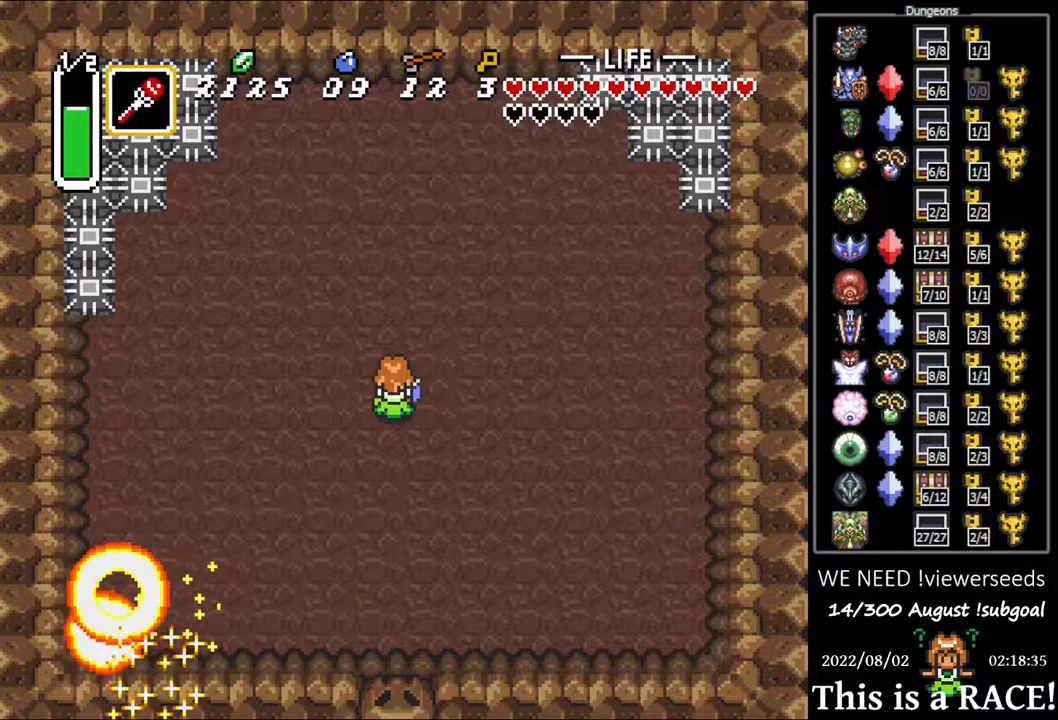
Gameplay with a controller (Nintendo layout); each line is a JSON object with the inputs held at the frame after it (dt_ms = milliseconds from this image to that frame). "events" lists button and stick changes between this image and that frame as [ms after this image, input, new state], when the widget could be followed in between. Not read: A B L3 R3 X Y other_buttons.
{"dt_ms": 1000, "buttons": ["DPAD_RIGHT"]}
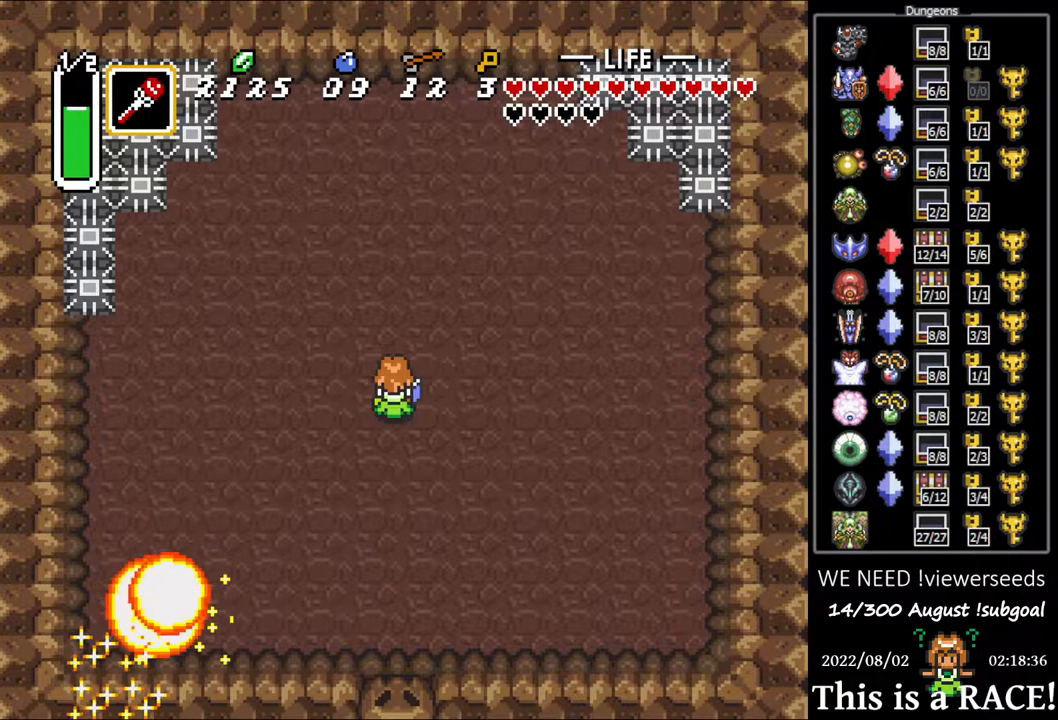
{"dt_ms": 500, "buttons": ["DPAD_RIGHT"], "events": []}
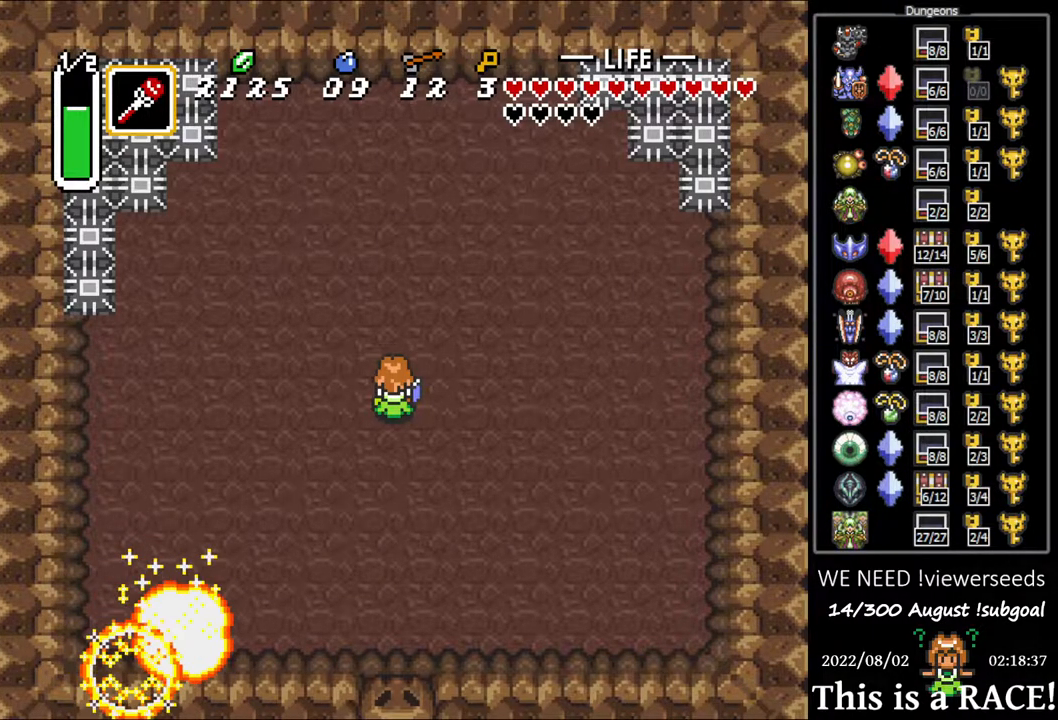
{"dt_ms": 1000, "buttons": ["DPAD_RIGHT"]}
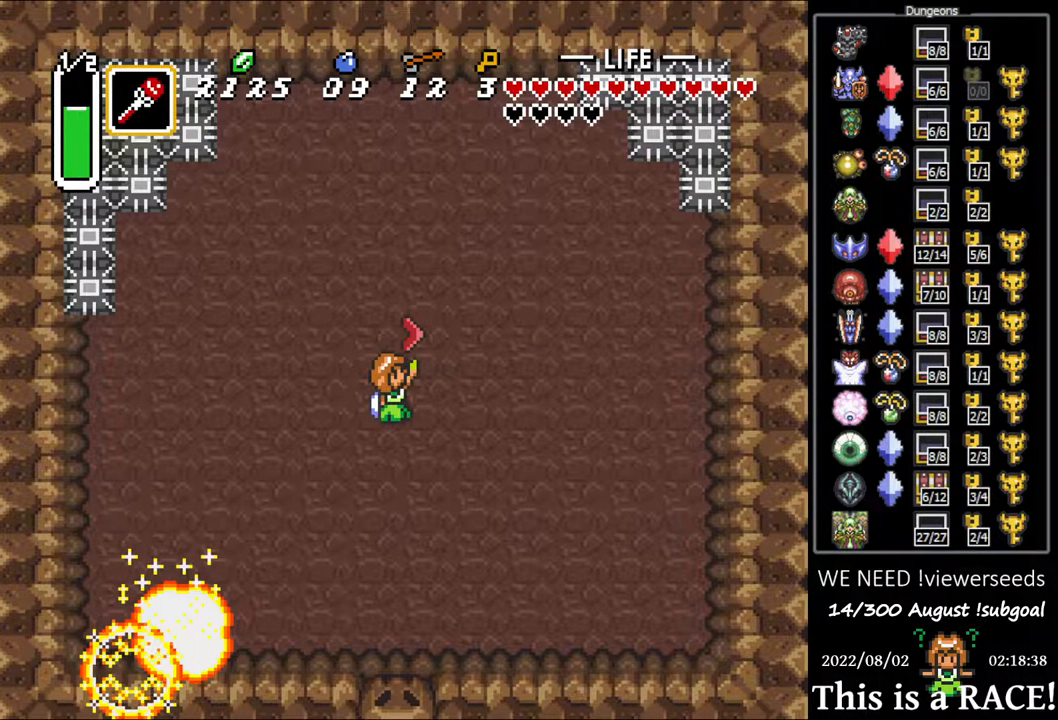
{"dt_ms": 500, "buttons": ["DPAD_RIGHT"], "events": []}
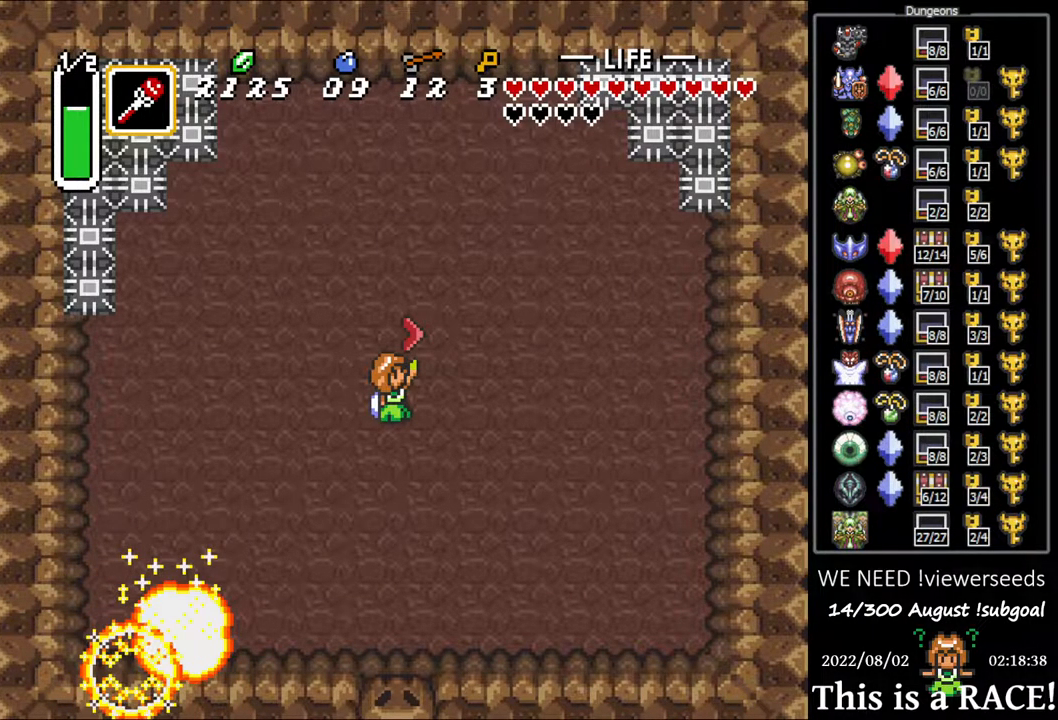
{"dt_ms": 500, "buttons": []}
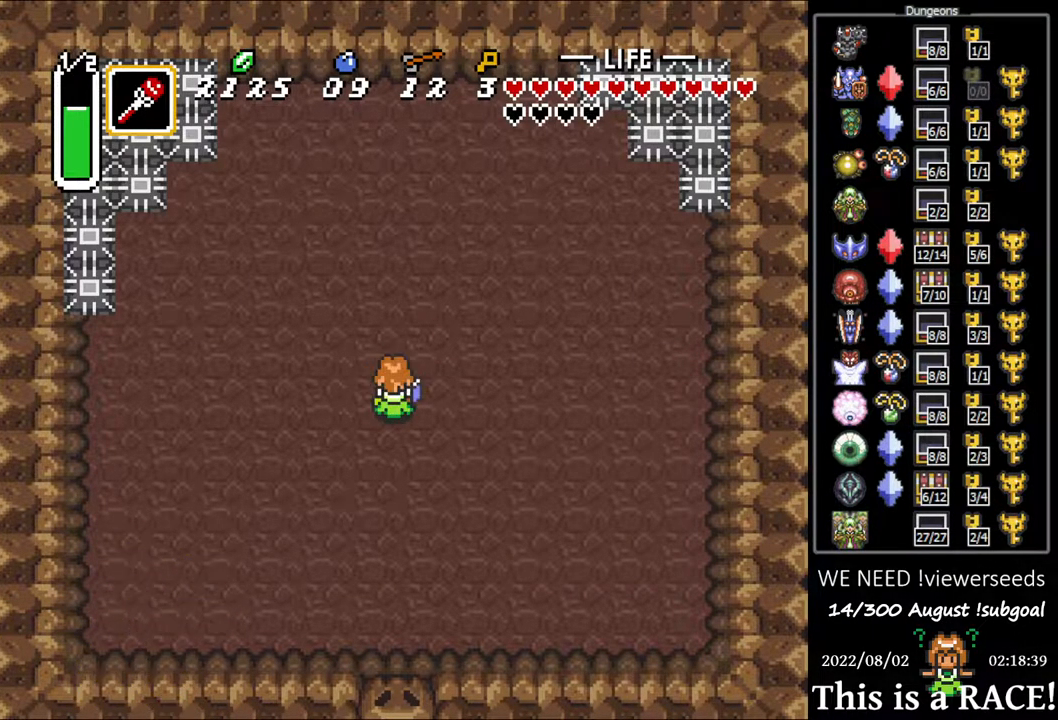
{"dt_ms": 500, "buttons": ["DPAD_DOWN"], "events": [[350, "DPAD_DOWN", "down"]]}
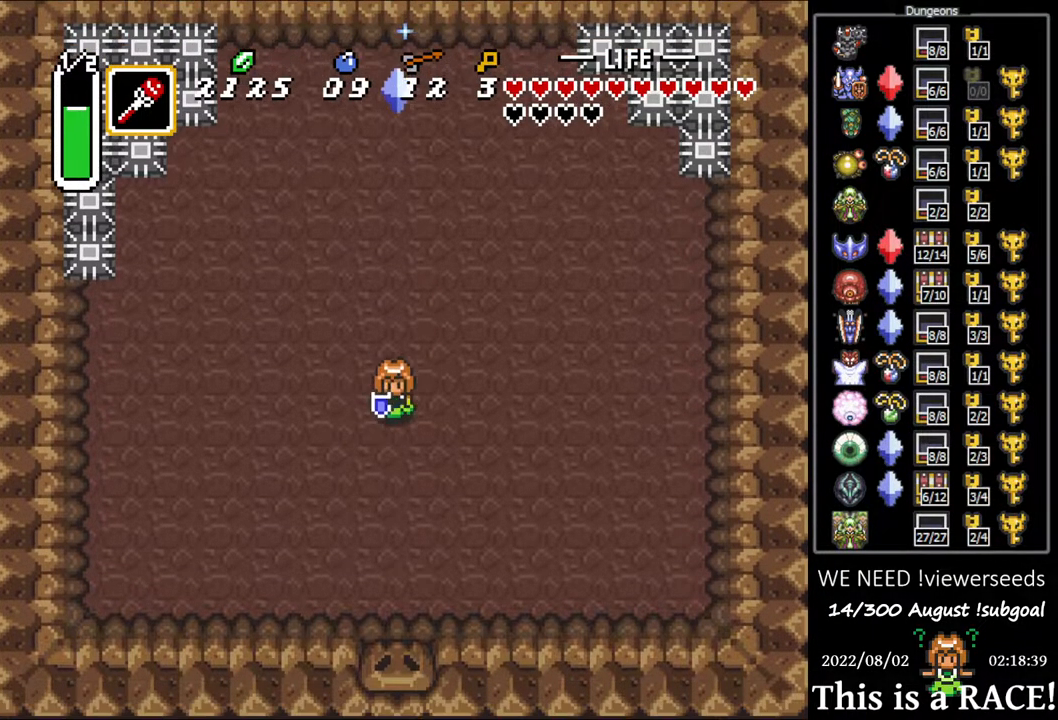
{"dt_ms": 500, "buttons": [], "events": [[50, "DPAD_DOWN", "up"]]}